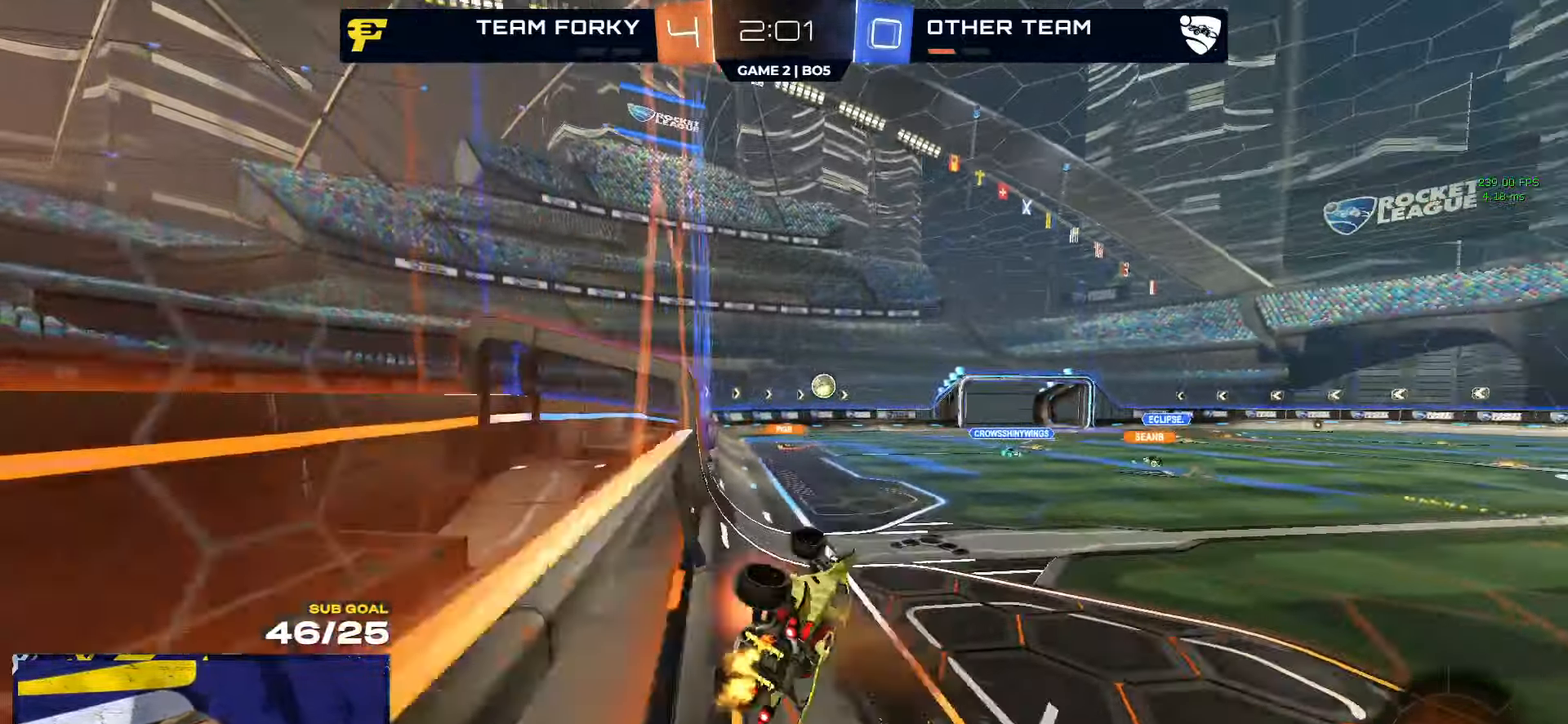
Gameplay with a controller (Xbox layout); each line is a JSON object with the inputs held at the frame after it. "events" lists button and stick changes between this image and that frame as [ms after this image, input, new state], when the widget could be followed in between.
{"buttons": ["A", "L1", "R2"], "left_stick": "left", "right_stick": "center", "events": [[33, "A", "up"], [67, "L1", "up"], [100, "left_stick", "center"], [233, "left_stick", "right"], [400, "A", "down"], [400, "left_stick", "left"], [433, "L1", "down"]]}
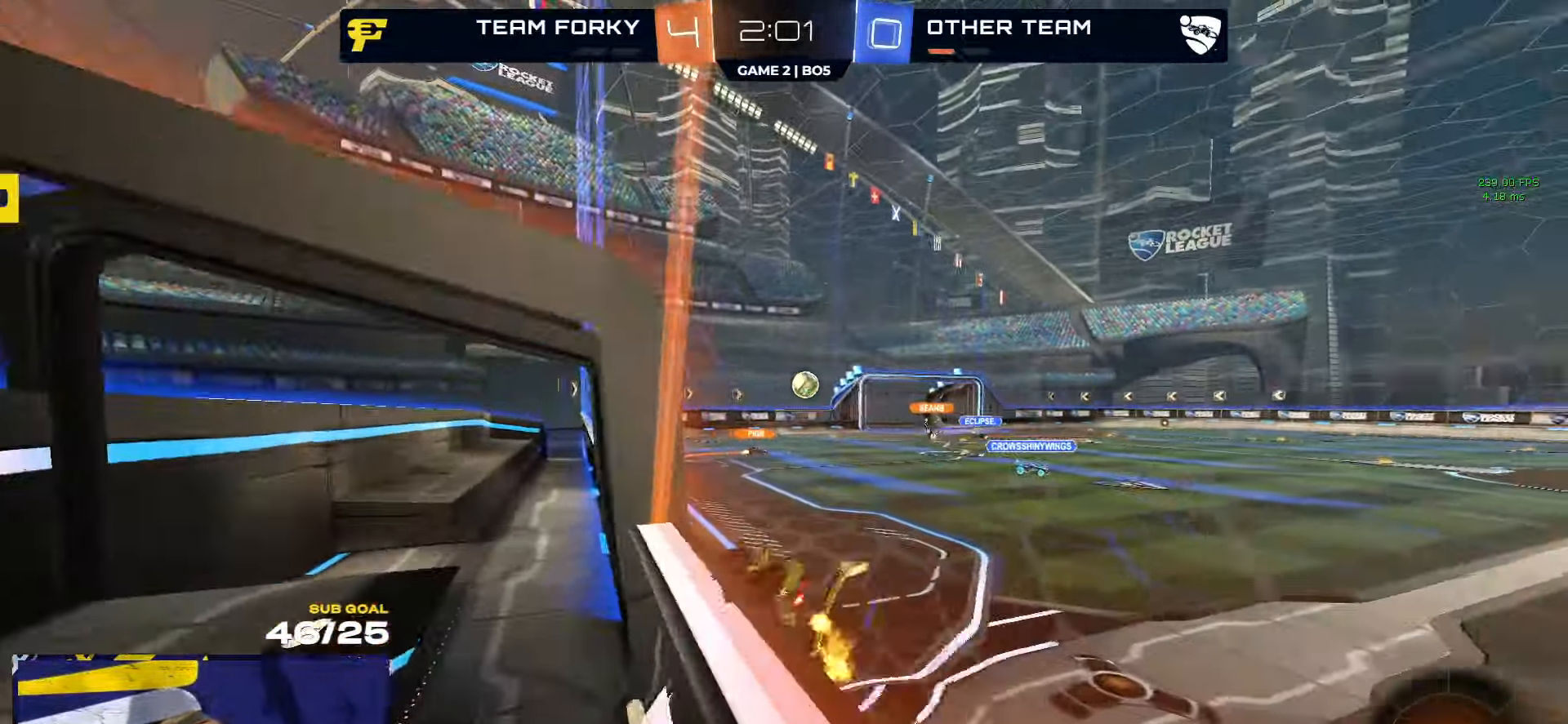
{"buttons": ["R2"], "left_stick": "up-right", "right_stick": "center", "events": [[17, "left_stick", "down-left"], [33, "A", "up"], [200, "left_stick", "left"], [300, "left_stick", "up-right"], [317, "L1", "up"]]}
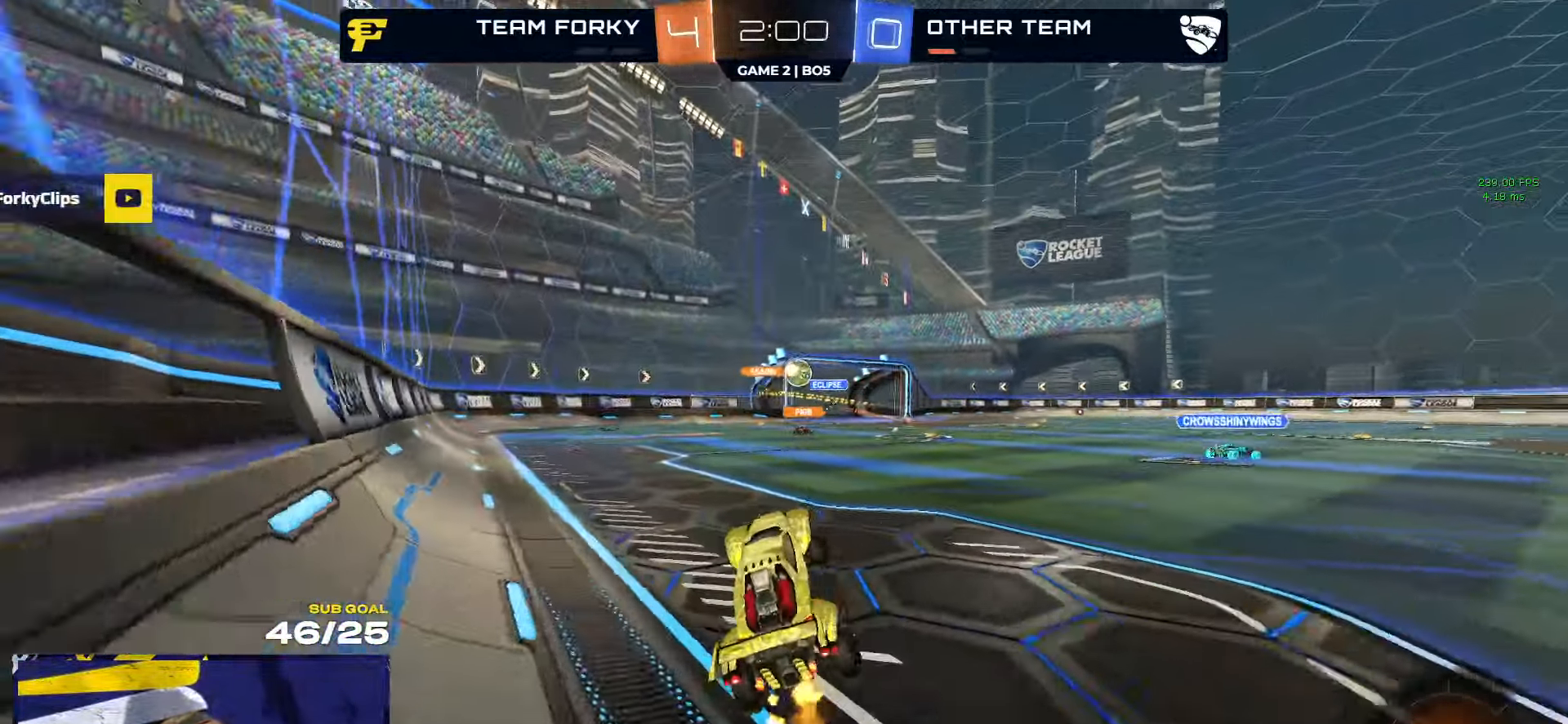
{"buttons": ["A", "L1", "R1"], "left_stick": "up-right", "right_stick": "center"}
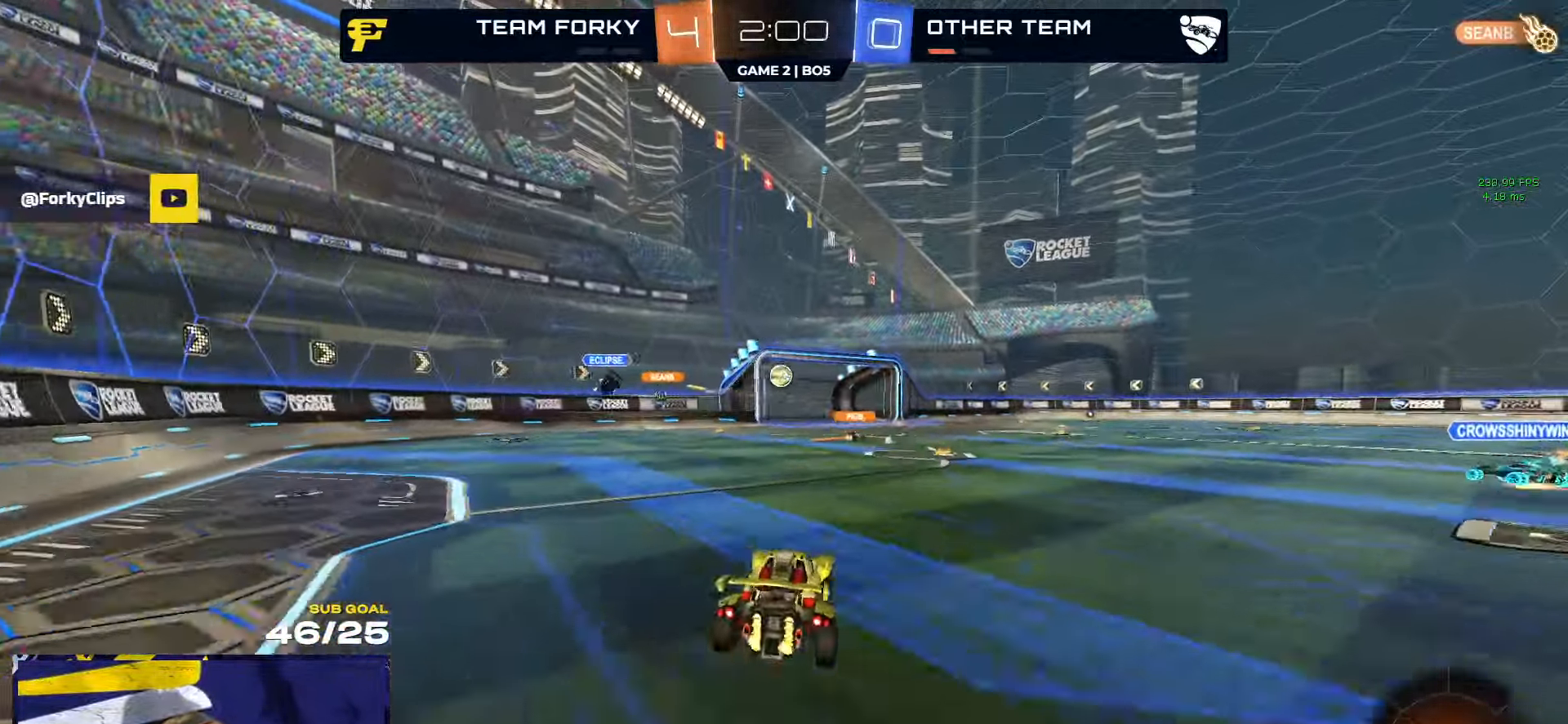
{"buttons": ["L1"], "left_stick": "right", "right_stick": "center", "events": [[167, "A", "up"], [183, "L1", "up"], [217, "L1", "down"], [400, "R1", "up"], [417, "left_stick", "right"]]}
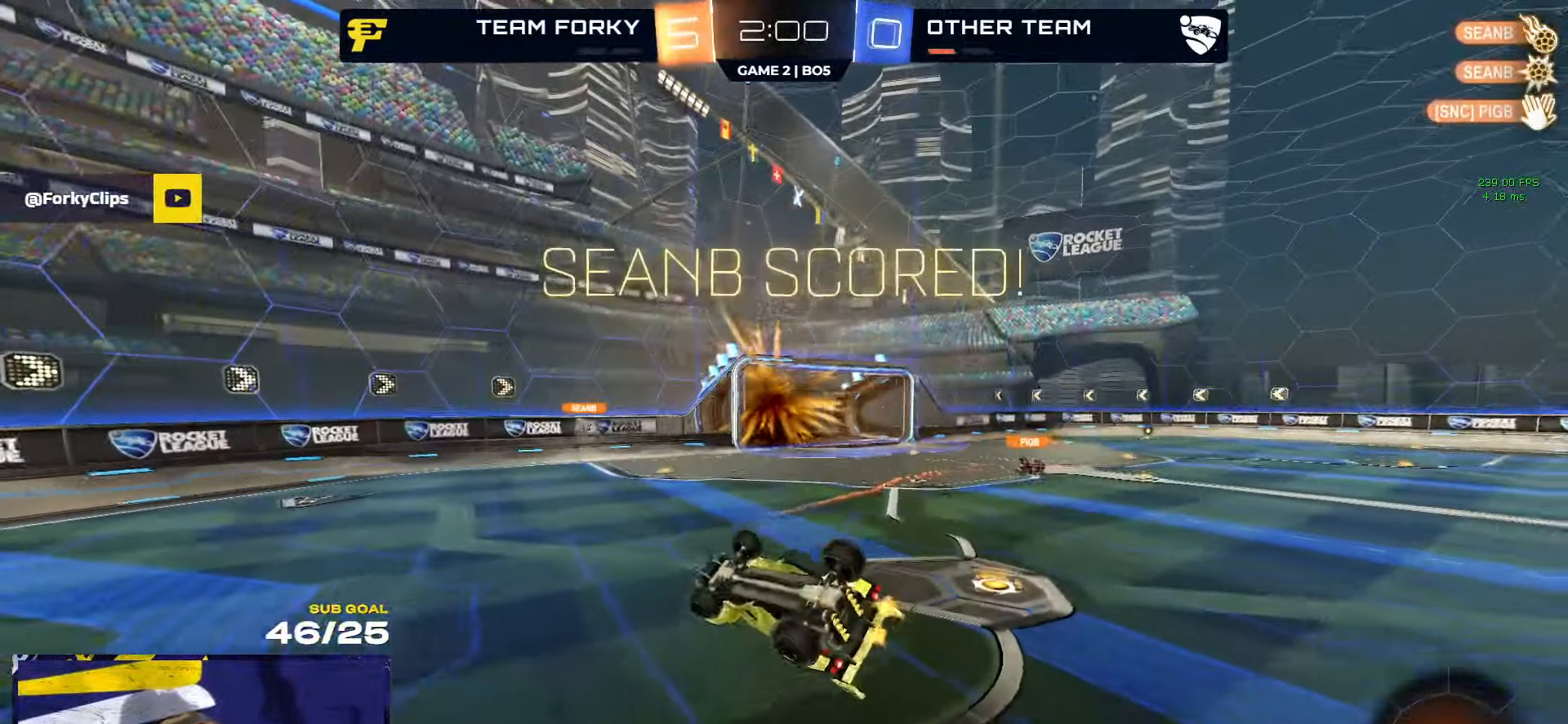
{"buttons": [], "left_stick": "left", "right_stick": "center", "events": [[100, "SELECT", "down"], [283, "SELECT", "up"], [350, "left_stick", "down-left"], [367, "L1", "up"], [417, "left_stick", "center"], [467, "left_stick", "left"]]}
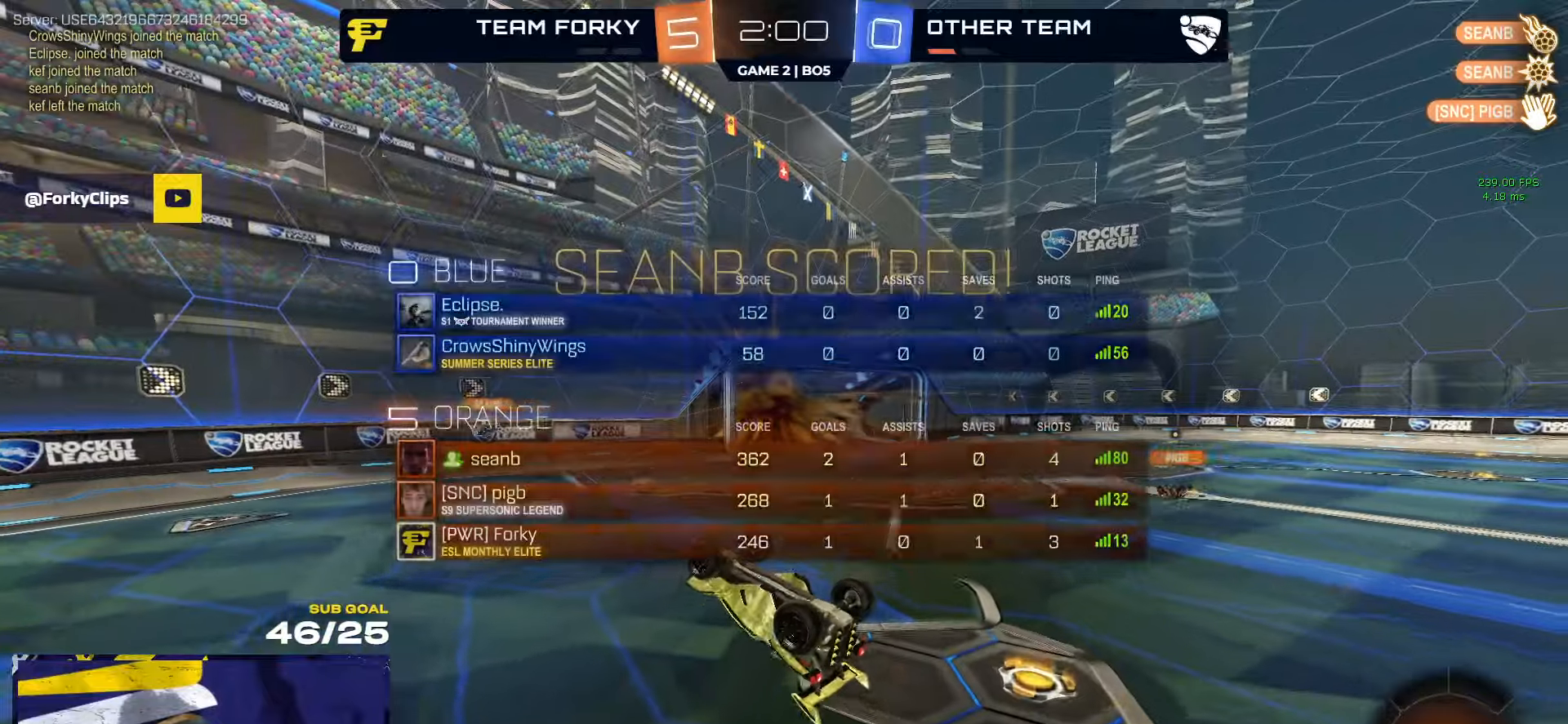
{"buttons": [], "left_stick": "center", "right_stick": "center", "events": [[50, "L1", "down"], [117, "Y", "down"], [150, "L1", "up"], [150, "left_stick", "down-left"], [184, "Y", "up"], [334, "left_stick", "center"]]}
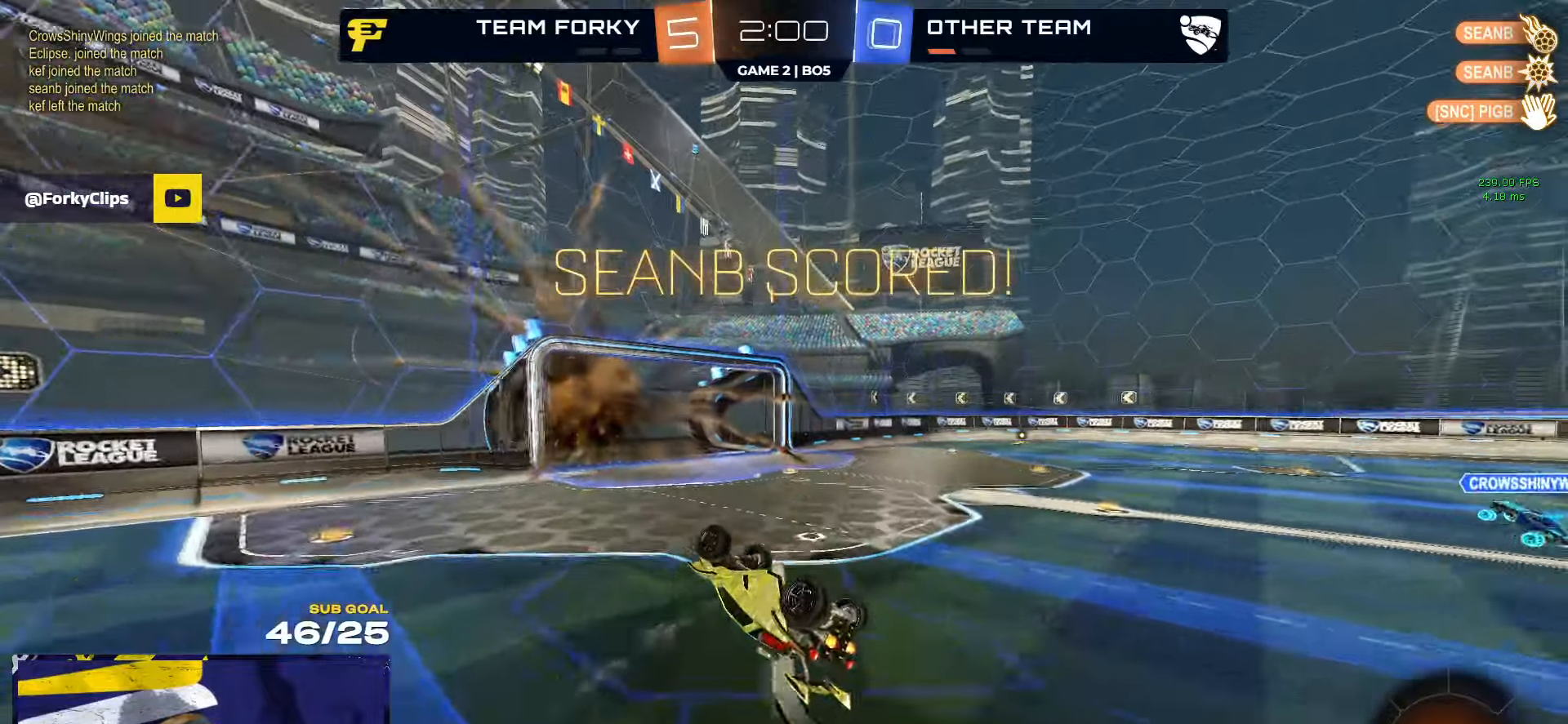
{"buttons": ["A", "X", "R2"], "left_stick": "up-right", "right_stick": "center", "events": [[34, "left_stick", "left"], [100, "L3", "down"], [150, "X", "down"], [200, "left_stick", "up-right"], [234, "R2", "down"], [317, "L1", "down"], [384, "L1", "up"], [400, "L3", "up"], [450, "A", "down"]]}
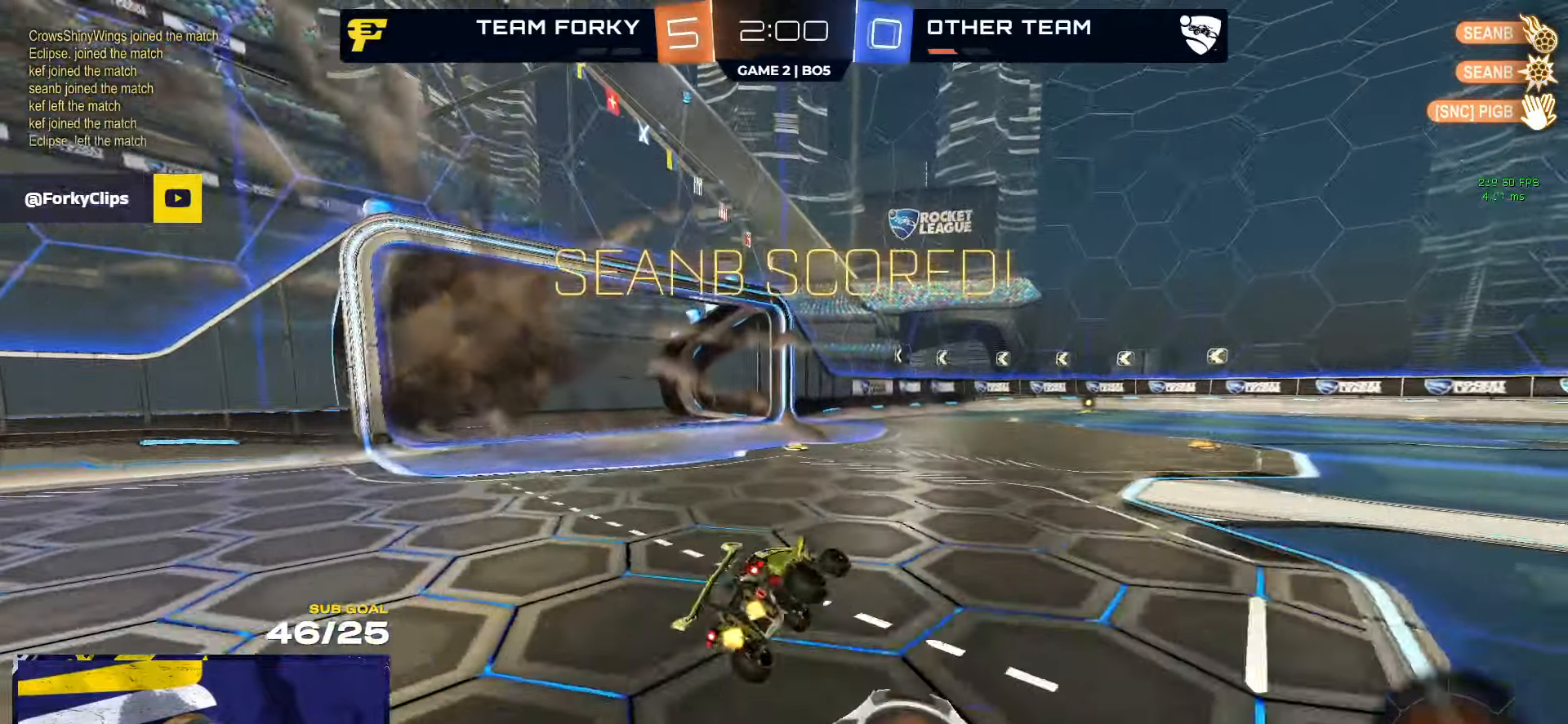
{"buttons": ["R2"], "left_stick": "up-right", "right_stick": "center", "events": [[67, "A", "up"], [84, "X", "up"], [150, "A", "down"], [150, "X", "down"], [184, "left_stick", "down-left"], [250, "A", "up"], [250, "X", "up"], [350, "left_stick", "up-right"], [400, "X", "down"], [434, "X", "up"]]}
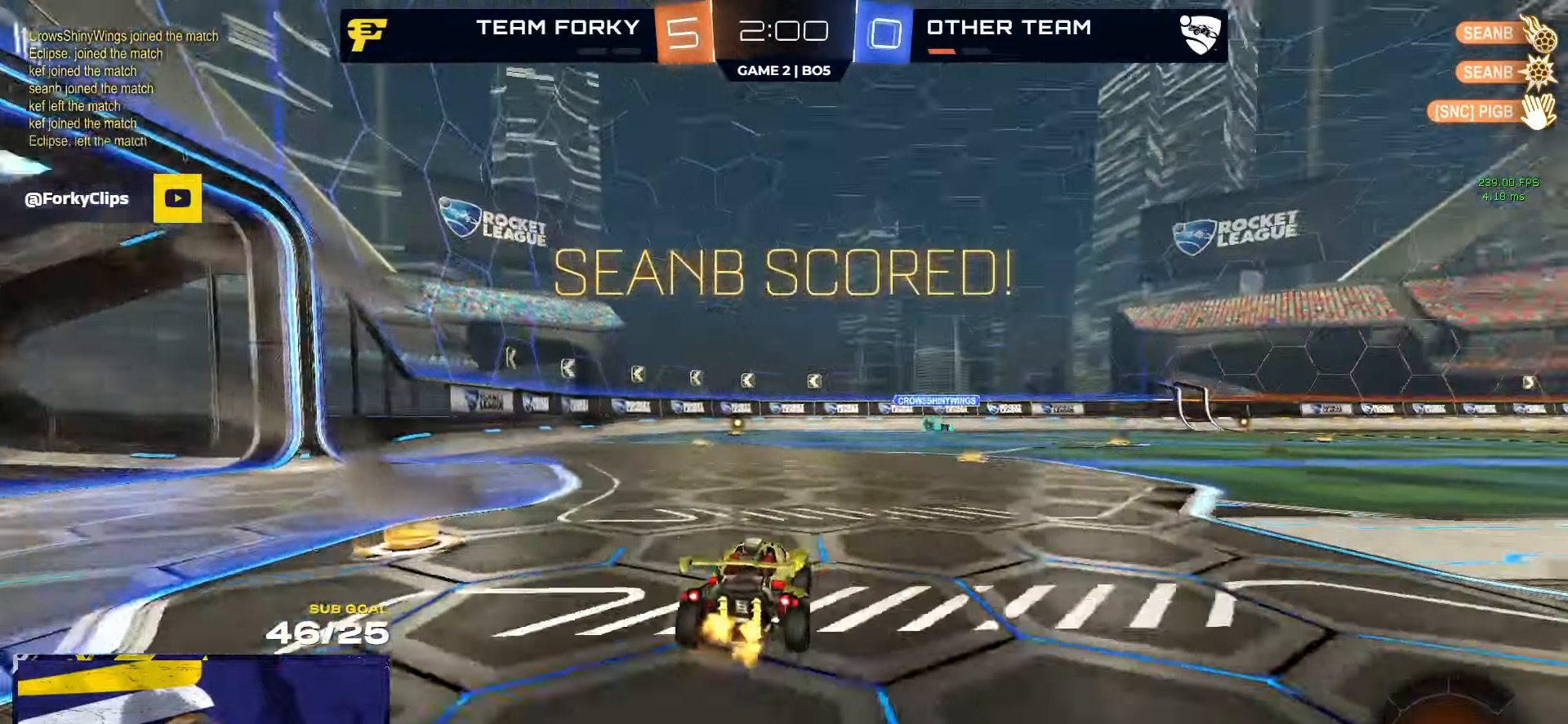
{"buttons": ["X", "R2"], "left_stick": "down-left", "right_stick": "center", "events": [[34, "X", "down"], [50, "L3", "down"], [67, "A", "down"], [117, "L3", "up"], [117, "left_stick", "down-left"], [167, "A", "up"], [217, "X", "up"], [334, "L1", "down"], [334, "left_stick", "up-left"], [384, "X", "down"], [417, "A", "down"], [467, "A", "up"], [467, "L1", "up"], [467, "left_stick", "down-left"]]}
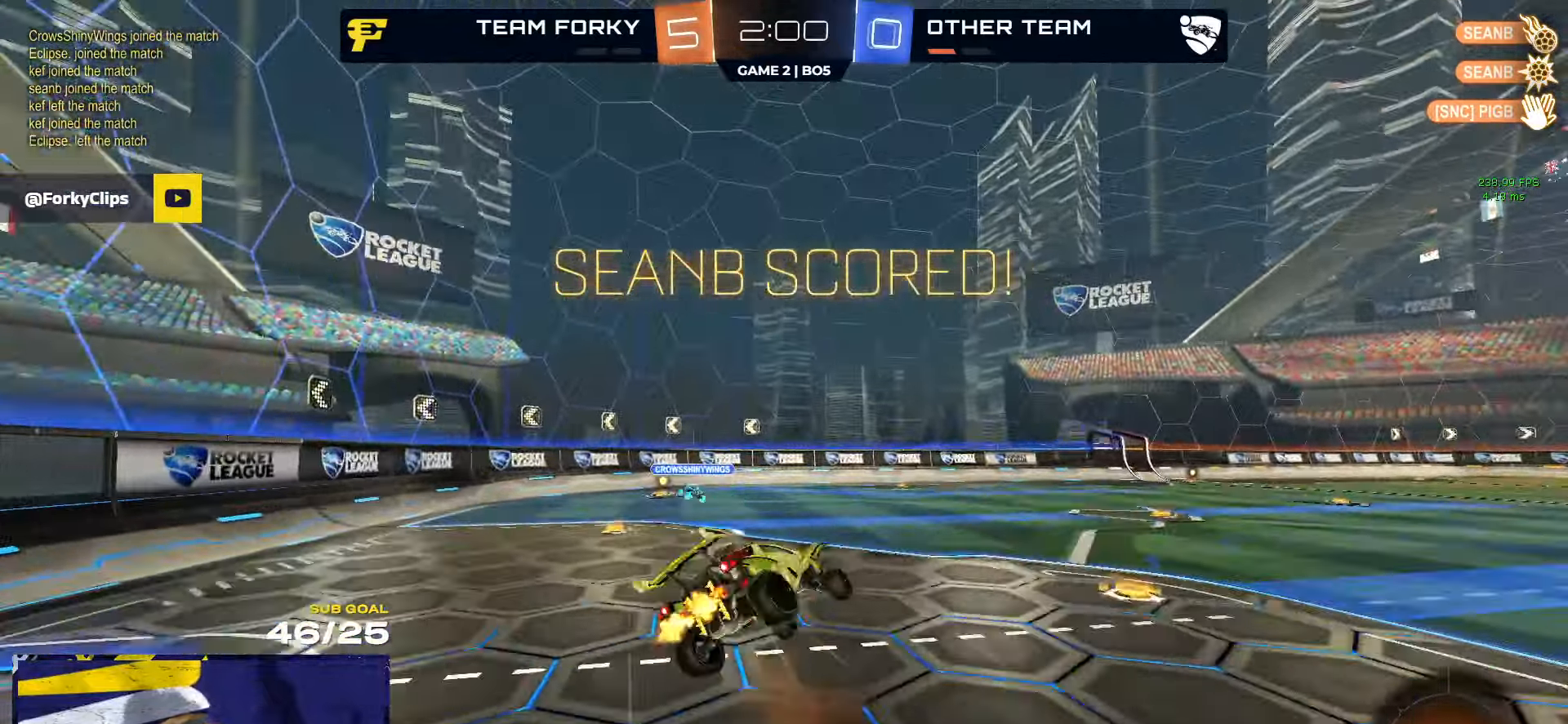
{"buttons": ["R2"], "left_stick": "down-left", "right_stick": "center", "events": [[134, "X", "up"], [434, "R2", "up"], [500, "R2", "down"]]}
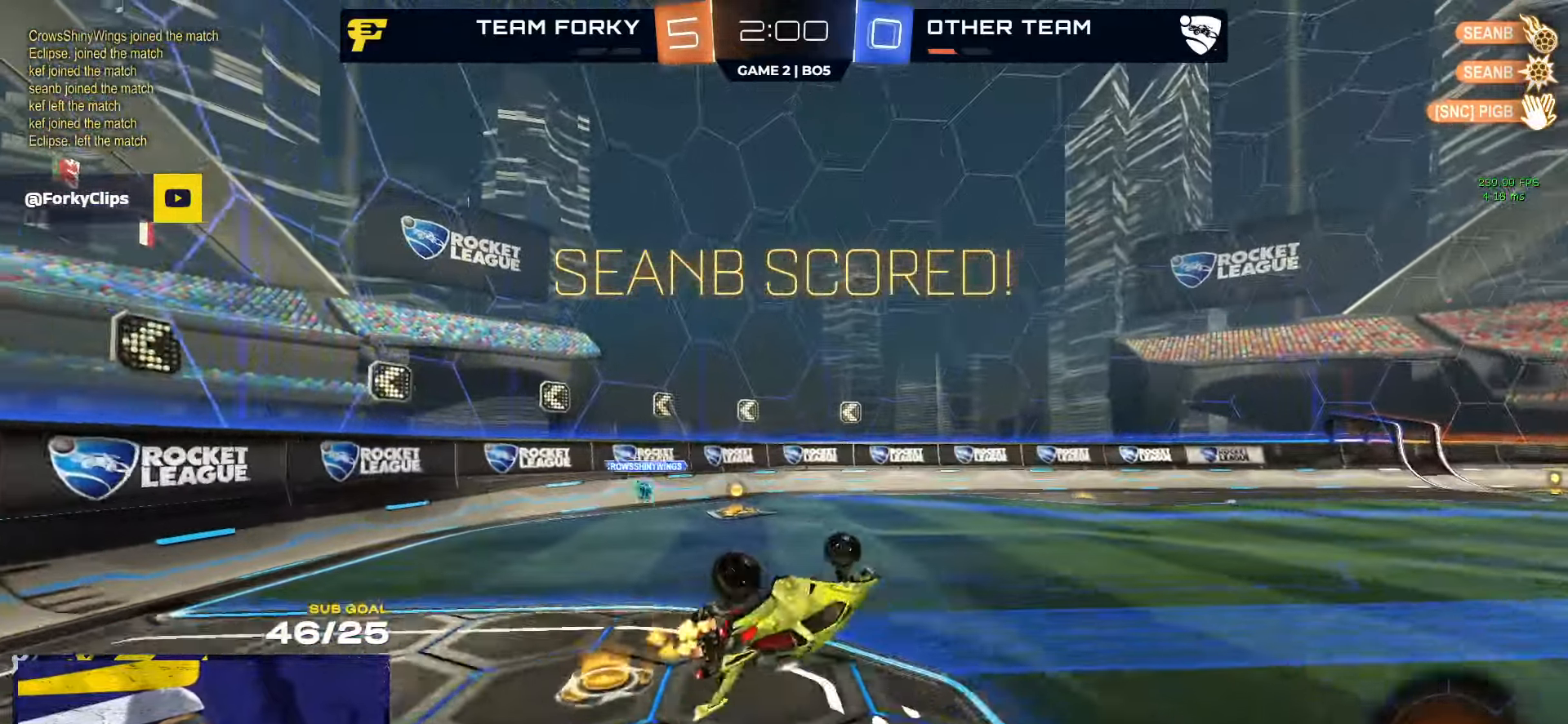
{"buttons": ["SELECT"], "left_stick": "center", "right_stick": "center", "events": [[17, "L1", "down"], [84, "R2", "up"], [117, "left_stick", "left"], [250, "L1", "up"], [300, "left_stick", "center"], [400, "SELECT", "down"]]}
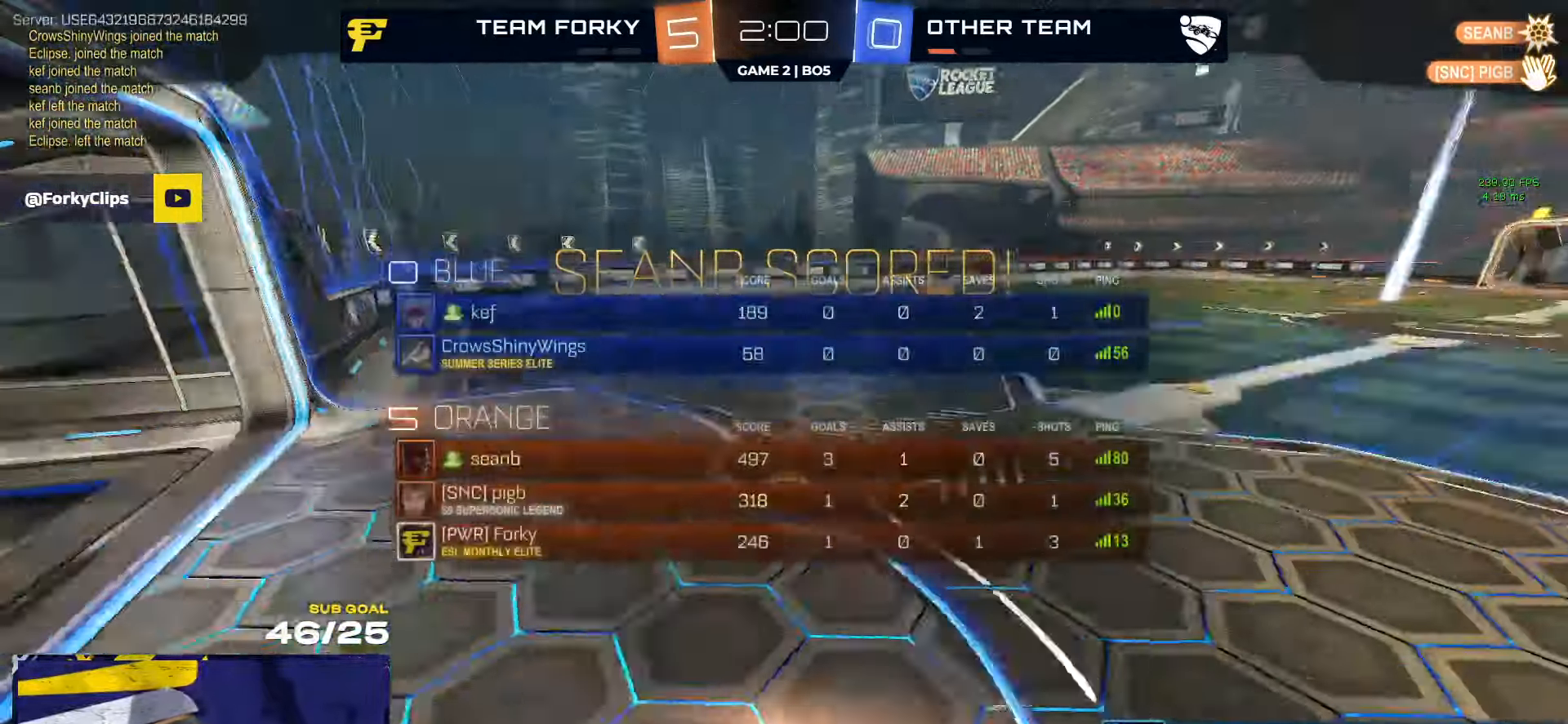
{"buttons": [], "left_stick": "center", "right_stick": "center", "events": [[84, "SELECT", "up"], [350, "A", "down"], [450, "A", "up"]]}
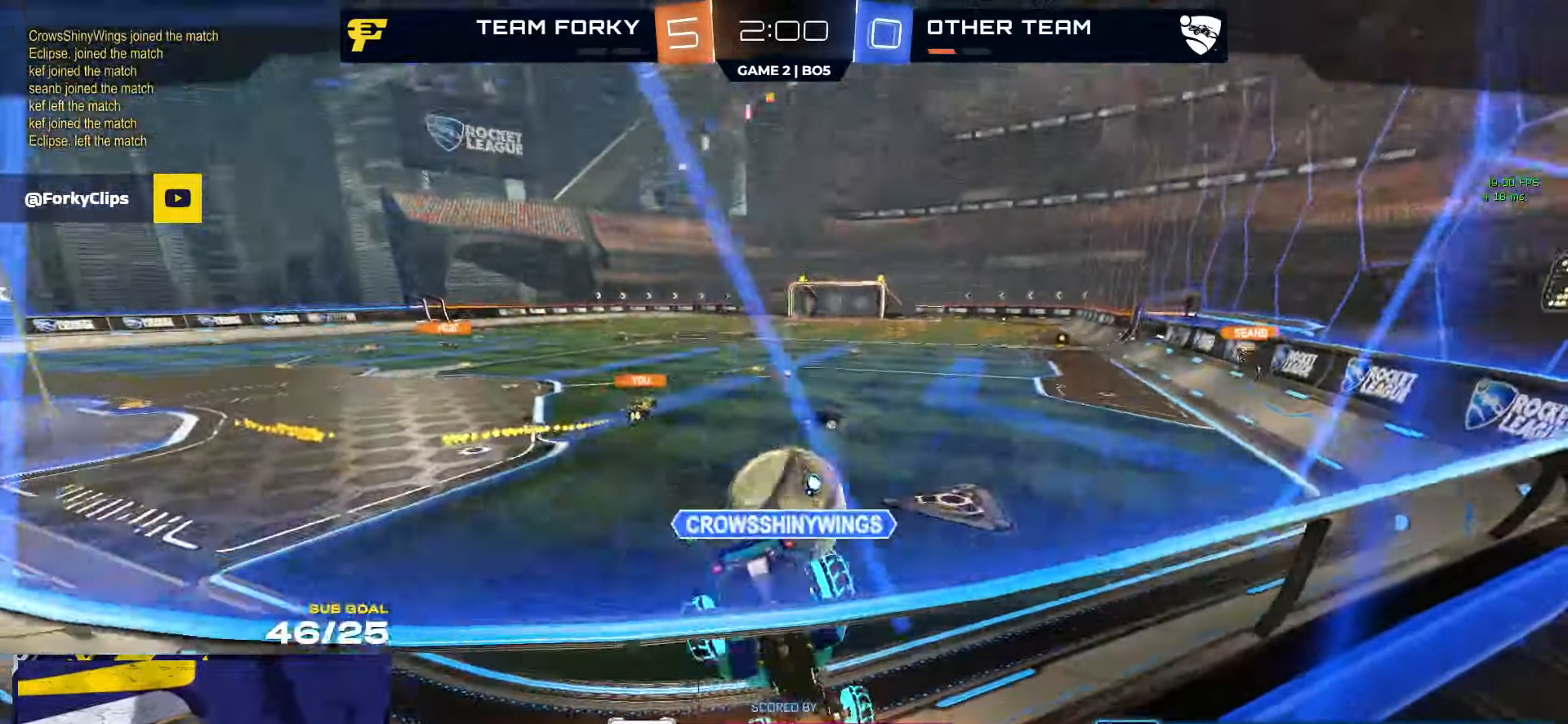
{"buttons": [], "left_stick": "center", "right_stick": "center", "events": [[317, "Y", "down"], [417, "Y", "up"]]}
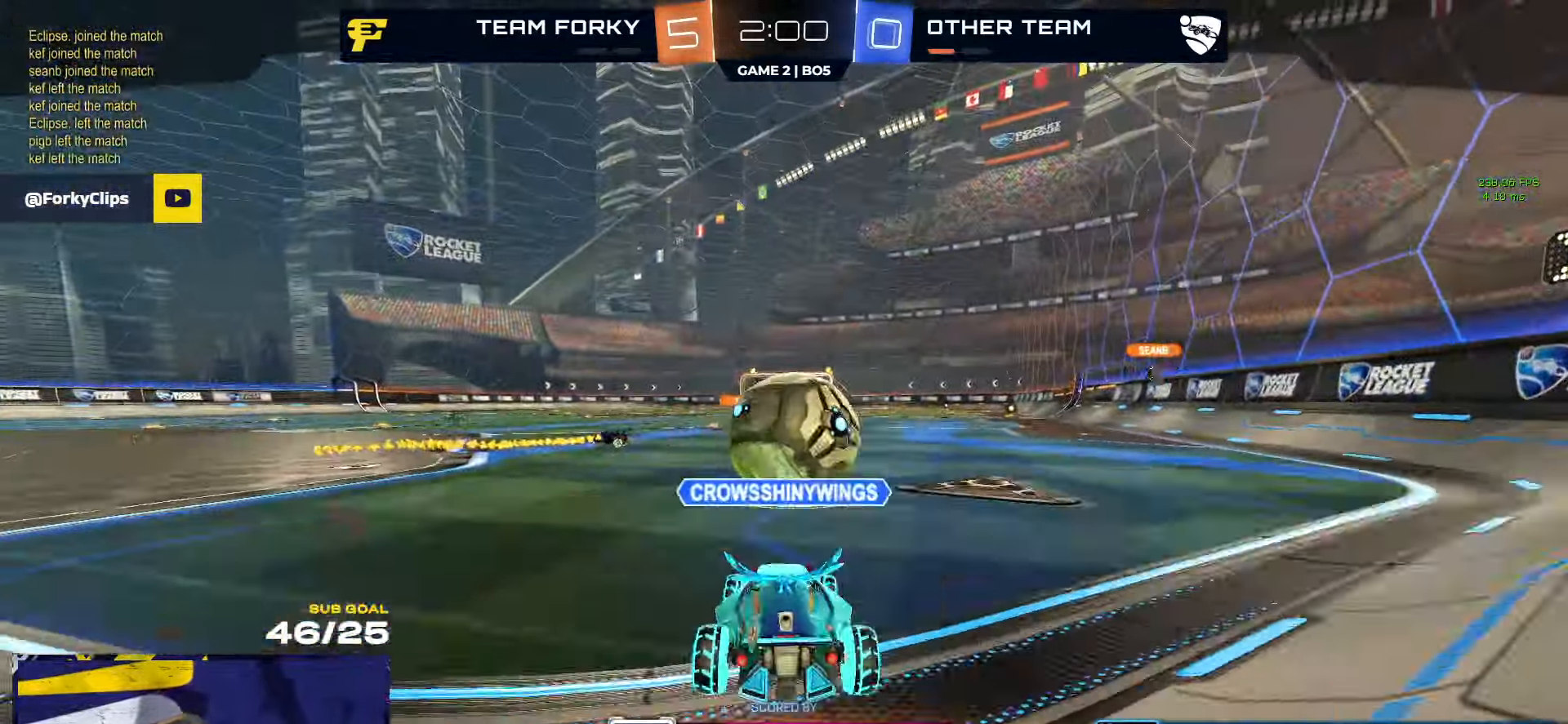
{"buttons": [], "left_stick": "center", "right_stick": "center", "events": []}
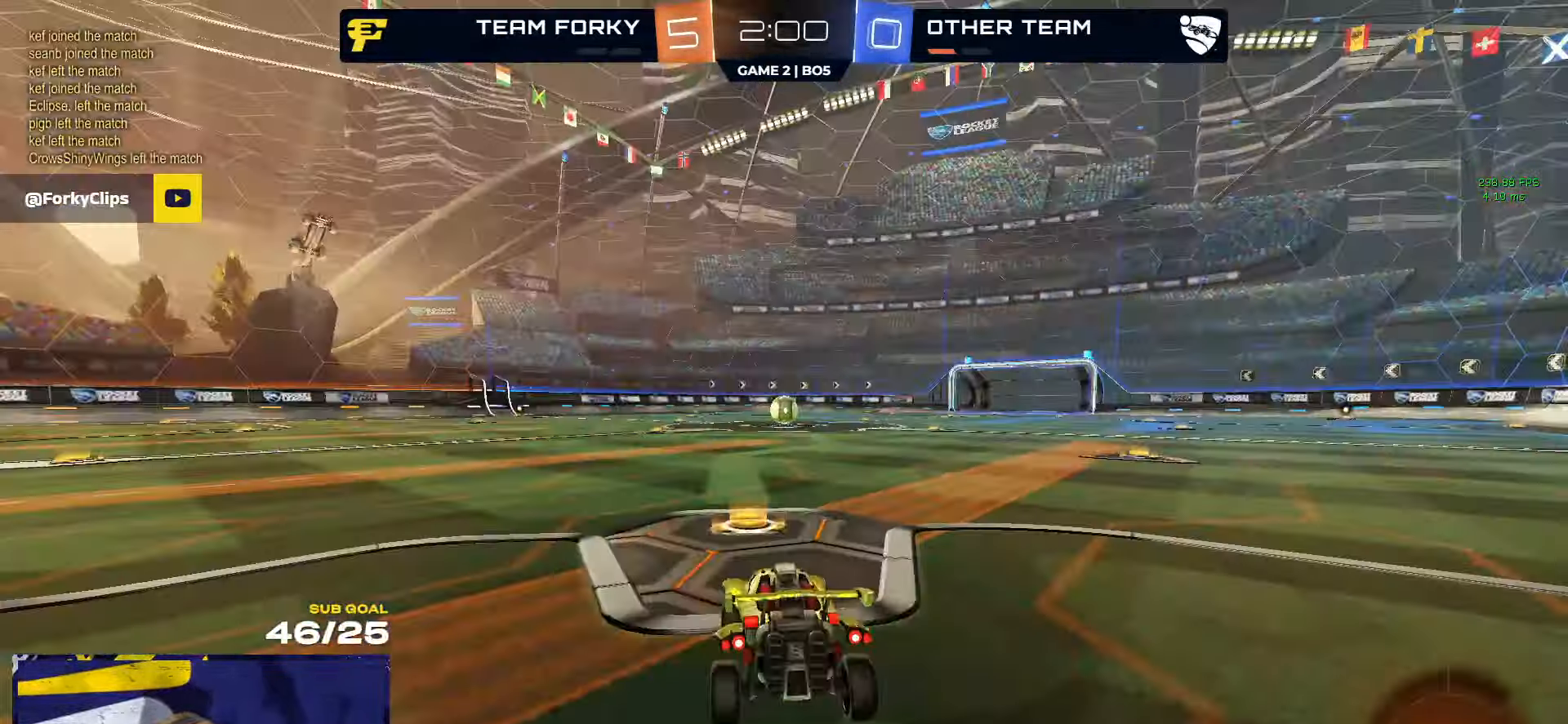
{"buttons": [], "left_stick": "down", "right_stick": "center", "events": [[217, "START", "down"], [234, "left_stick", "down"], [300, "START", "up"]]}
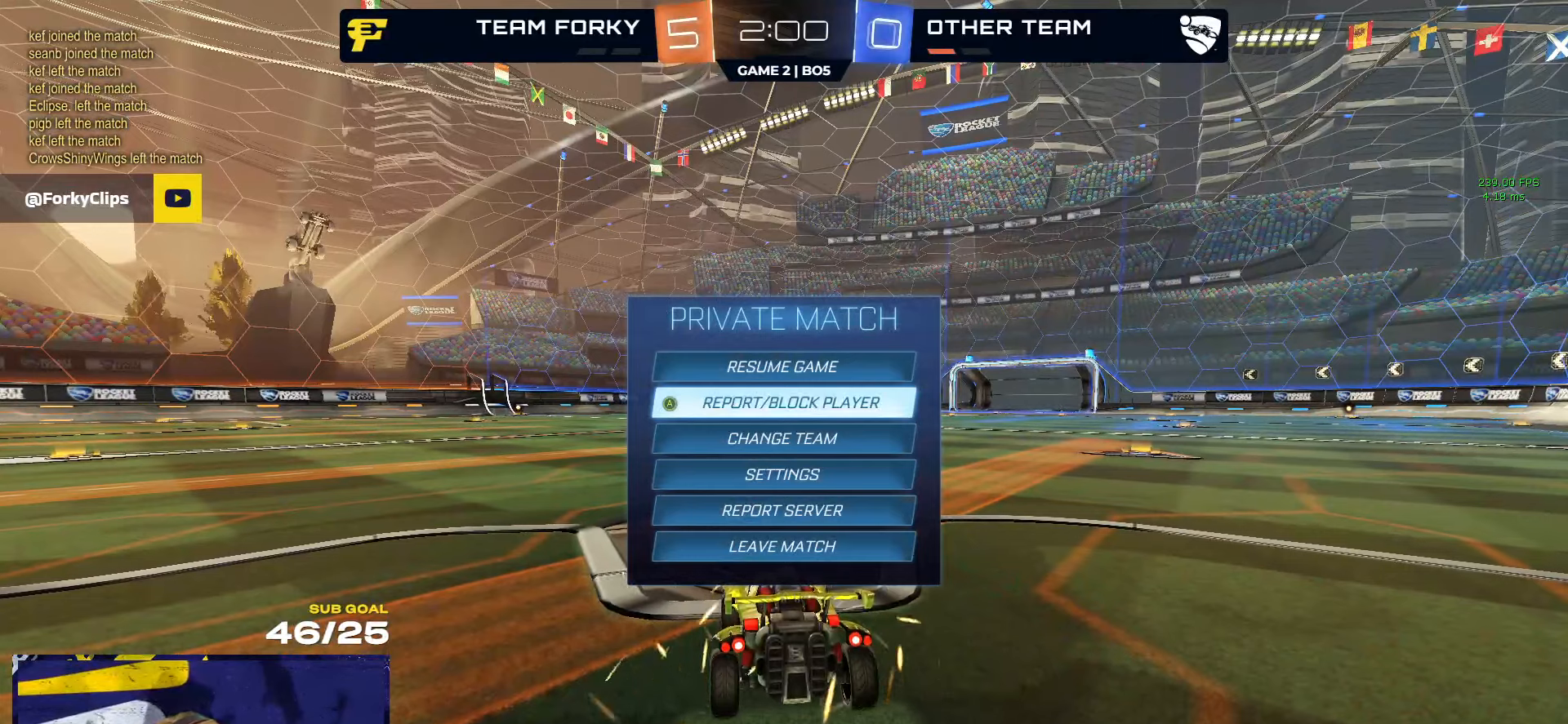
{"buttons": ["A"], "left_stick": "center", "right_stick": "center", "events": [[366, "left_stick", "center"], [500, "A", "down"]]}
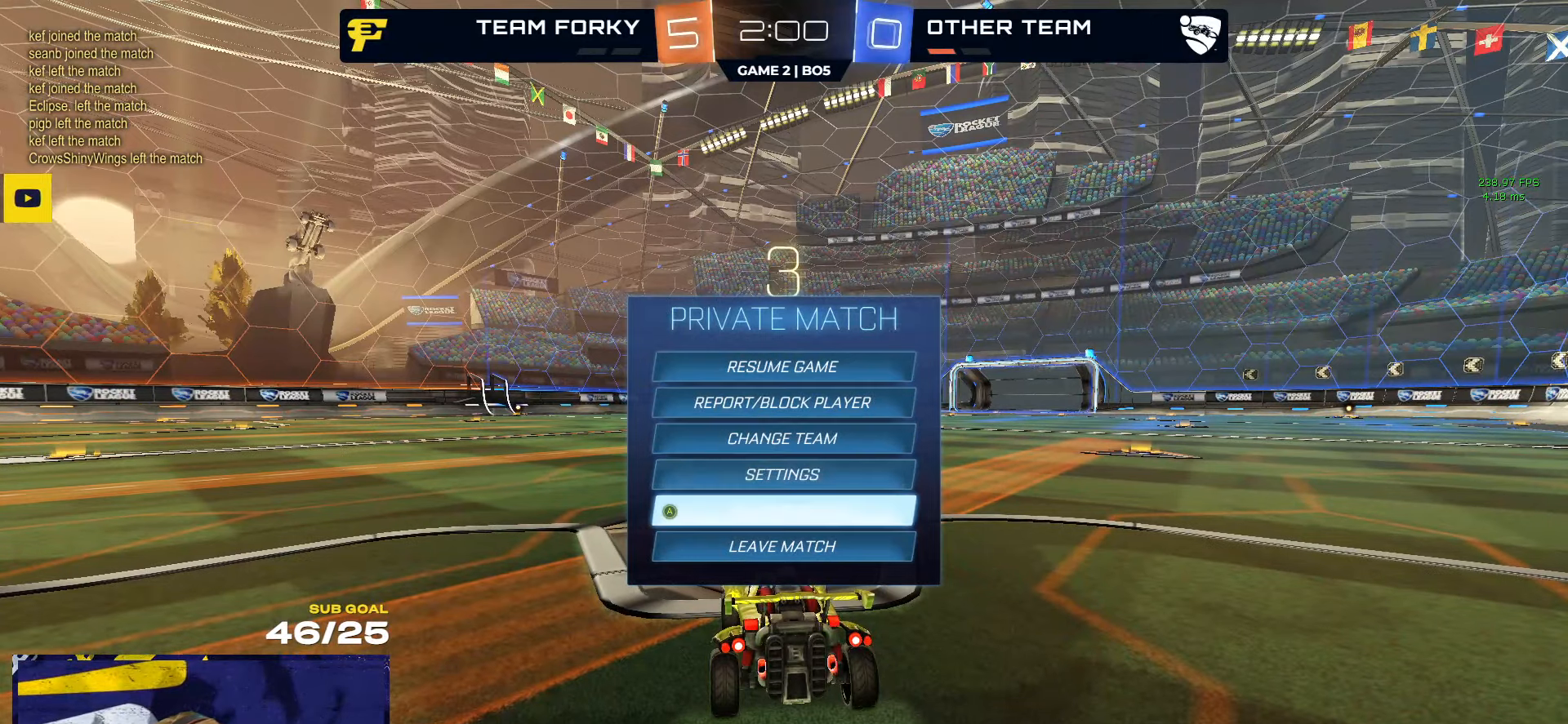
{"buttons": [], "left_stick": "center", "right_stick": "center", "events": [[33, "A", "up"], [200, "B", "down"], [250, "B", "up"], [283, "left_stick", "down"], [433, "A", "down"], [433, "left_stick", "center"], [500, "A", "up"]]}
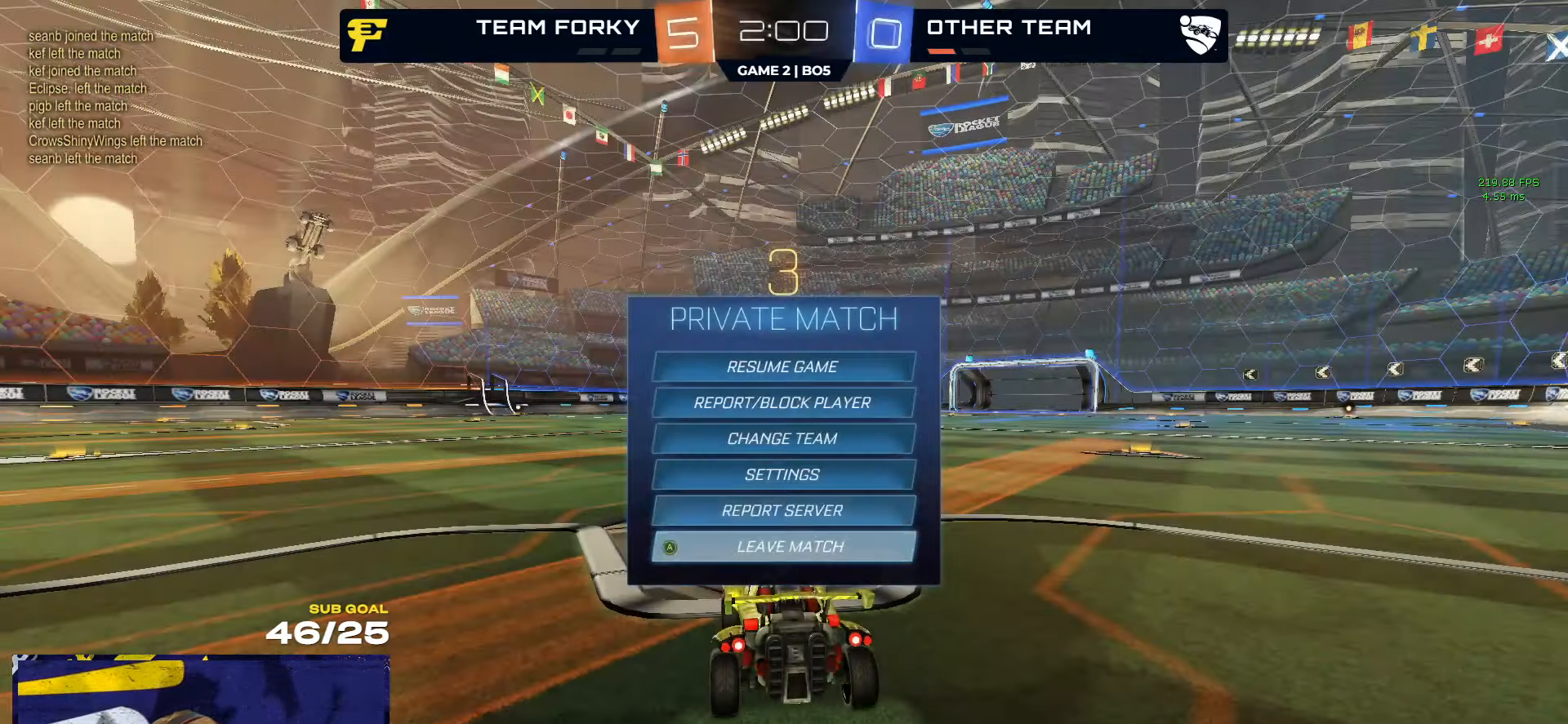
{"buttons": [], "left_stick": "center", "right_stick": "center", "events": [[33, "left_stick", "left"], [333, "left_stick", "center"]]}
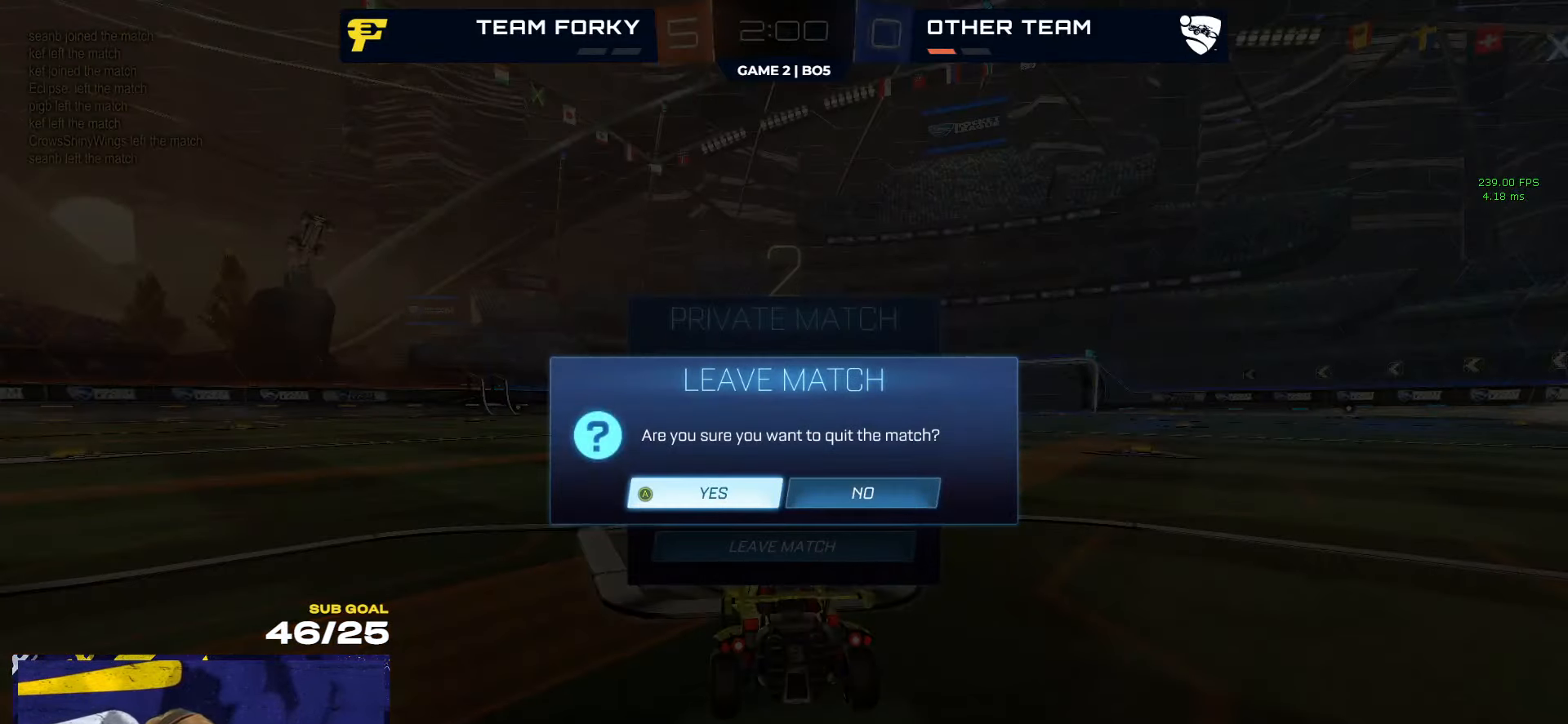
{"buttons": [], "left_stick": "center", "right_stick": "center", "events": []}
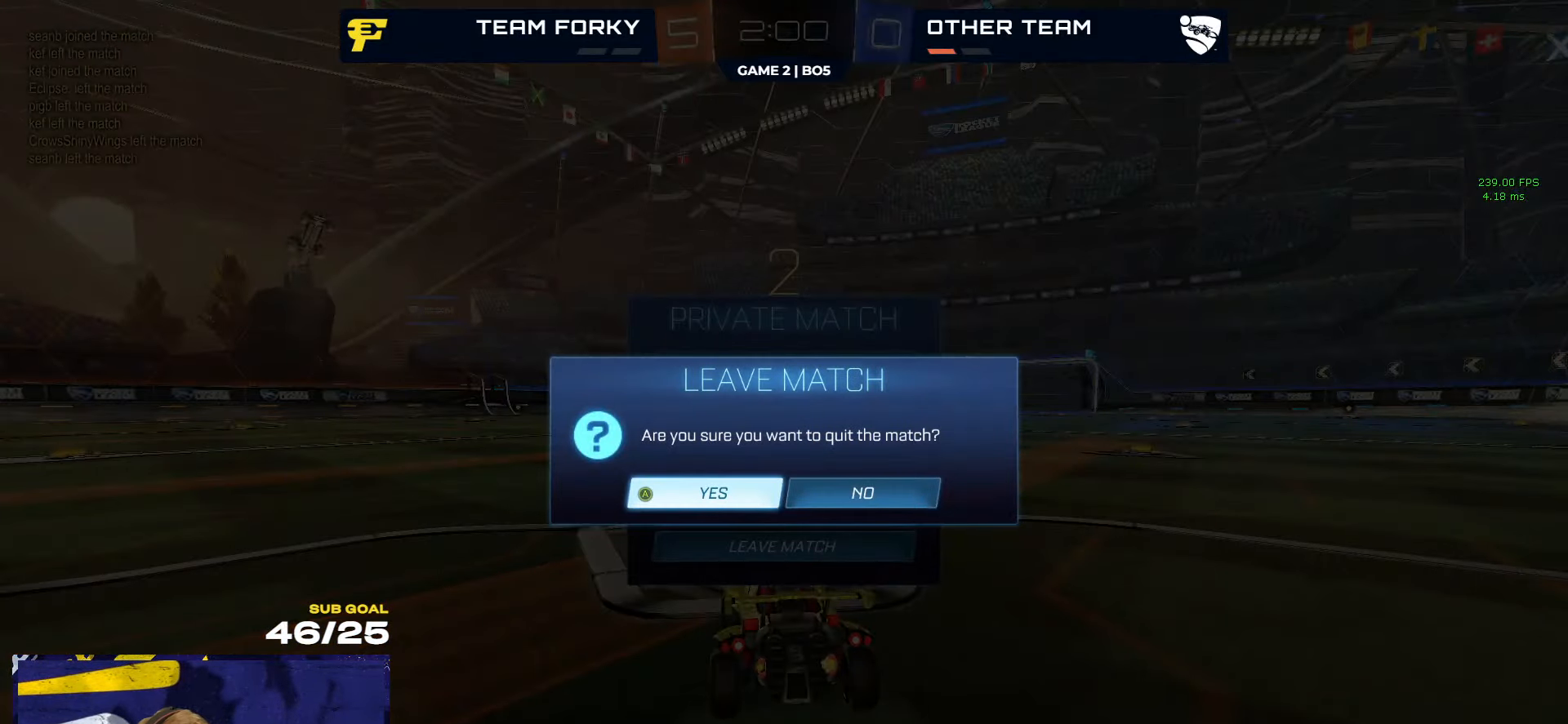
{"buttons": [], "left_stick": "center", "right_stick": "center", "events": [[216, "A", "down"], [283, "A", "up"]]}
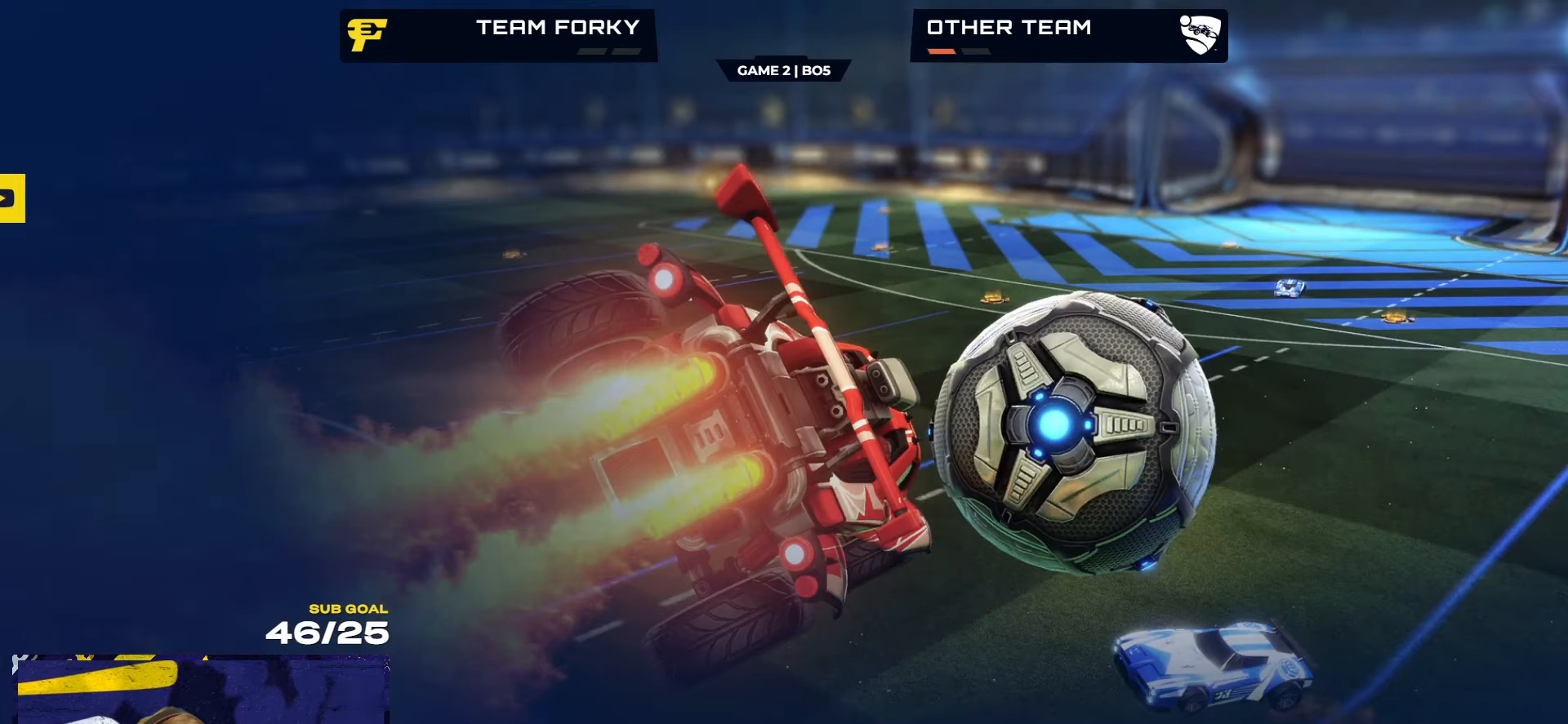
{"buttons": [], "left_stick": "center", "right_stick": "center", "events": []}
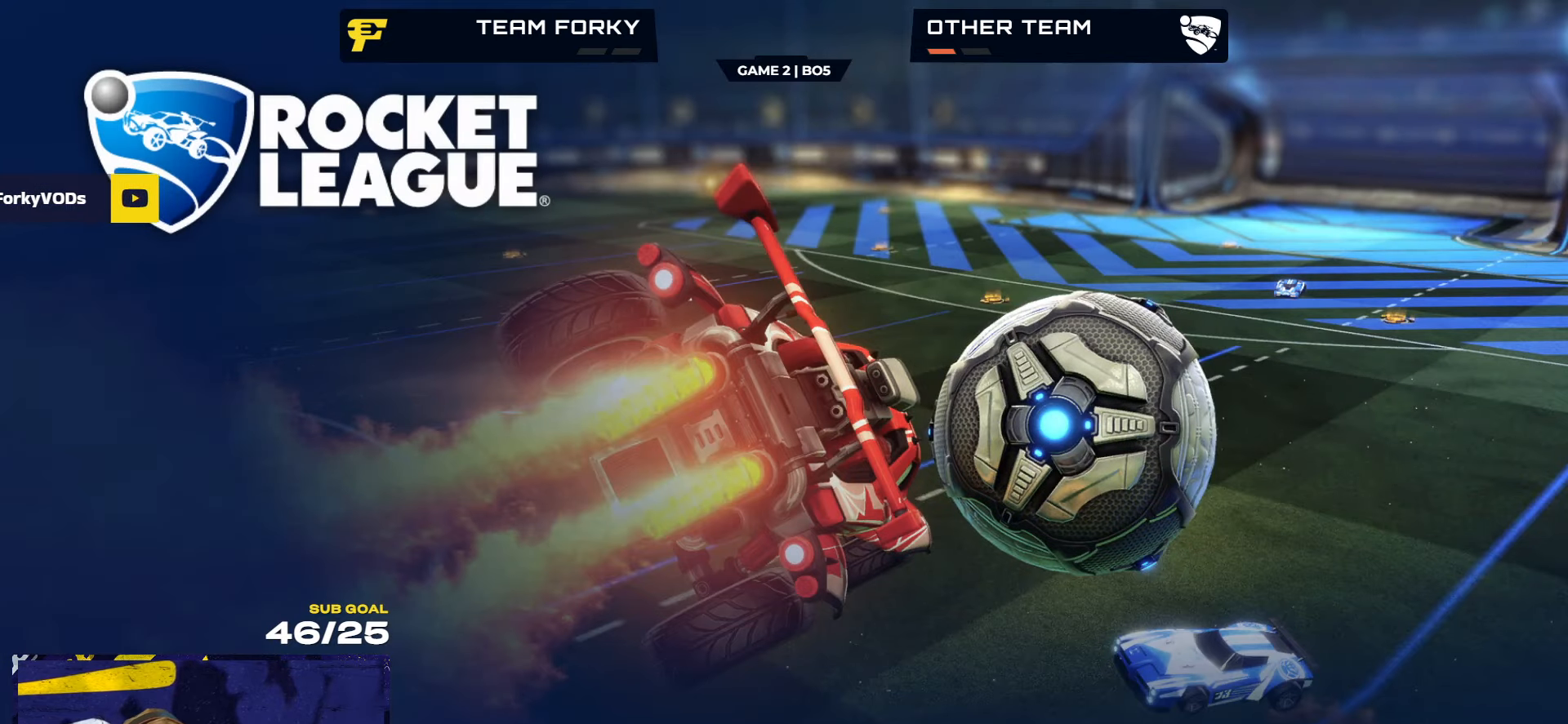
{"buttons": ["SELECT"], "left_stick": "center", "right_stick": "center", "events": [[200, "SELECT", "down"]]}
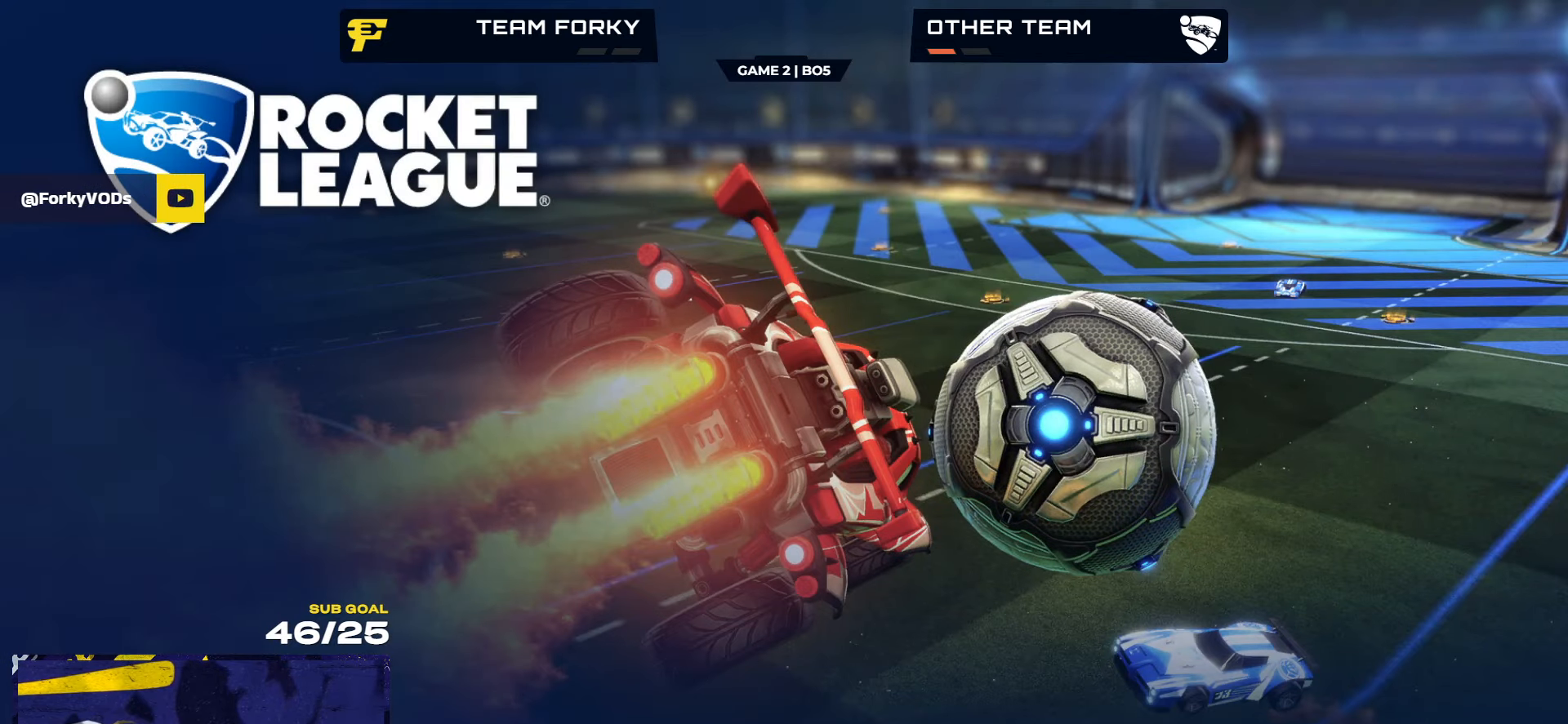
{"buttons": [], "left_stick": "center", "right_stick": "center", "events": [[450, "SELECT", "up"]]}
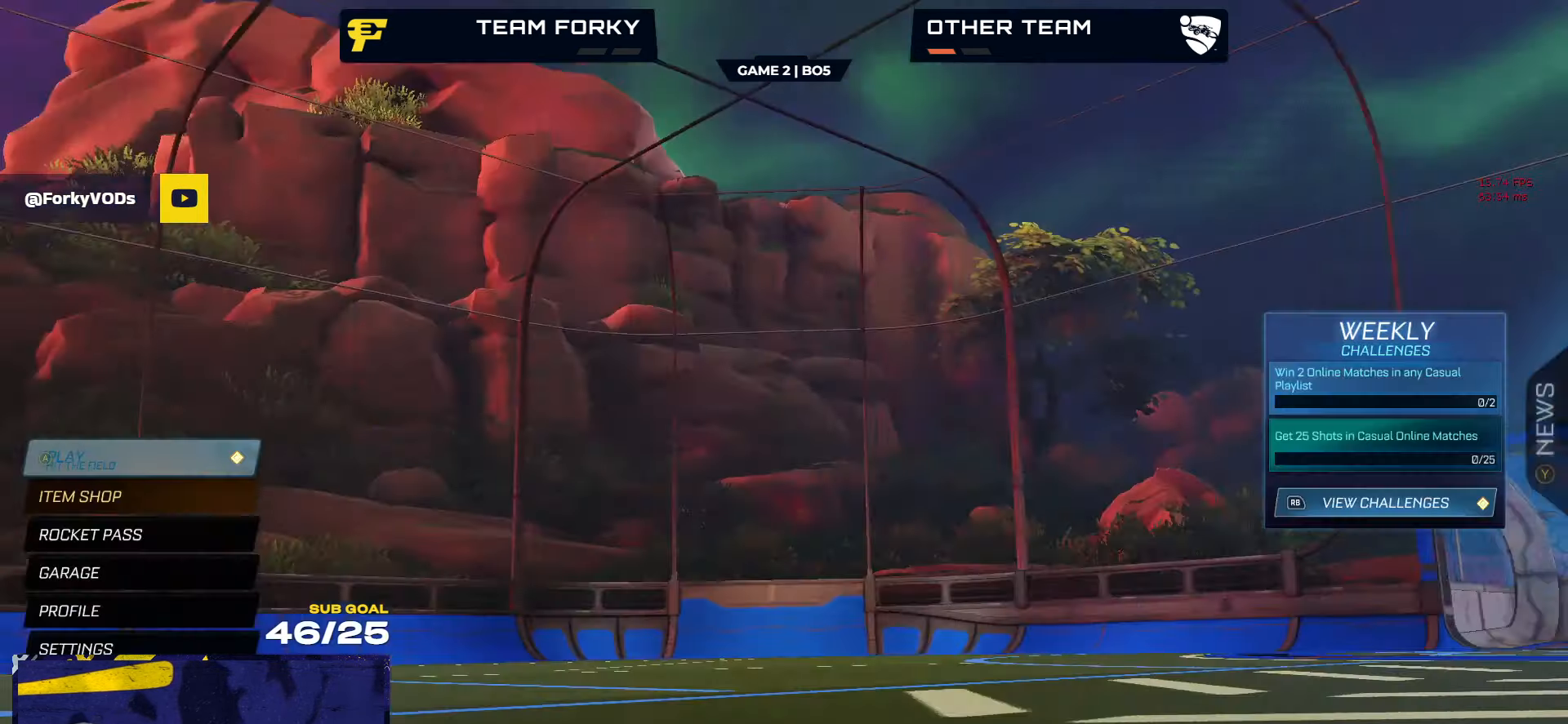
{"buttons": [], "left_stick": "center", "right_stick": "center", "events": []}
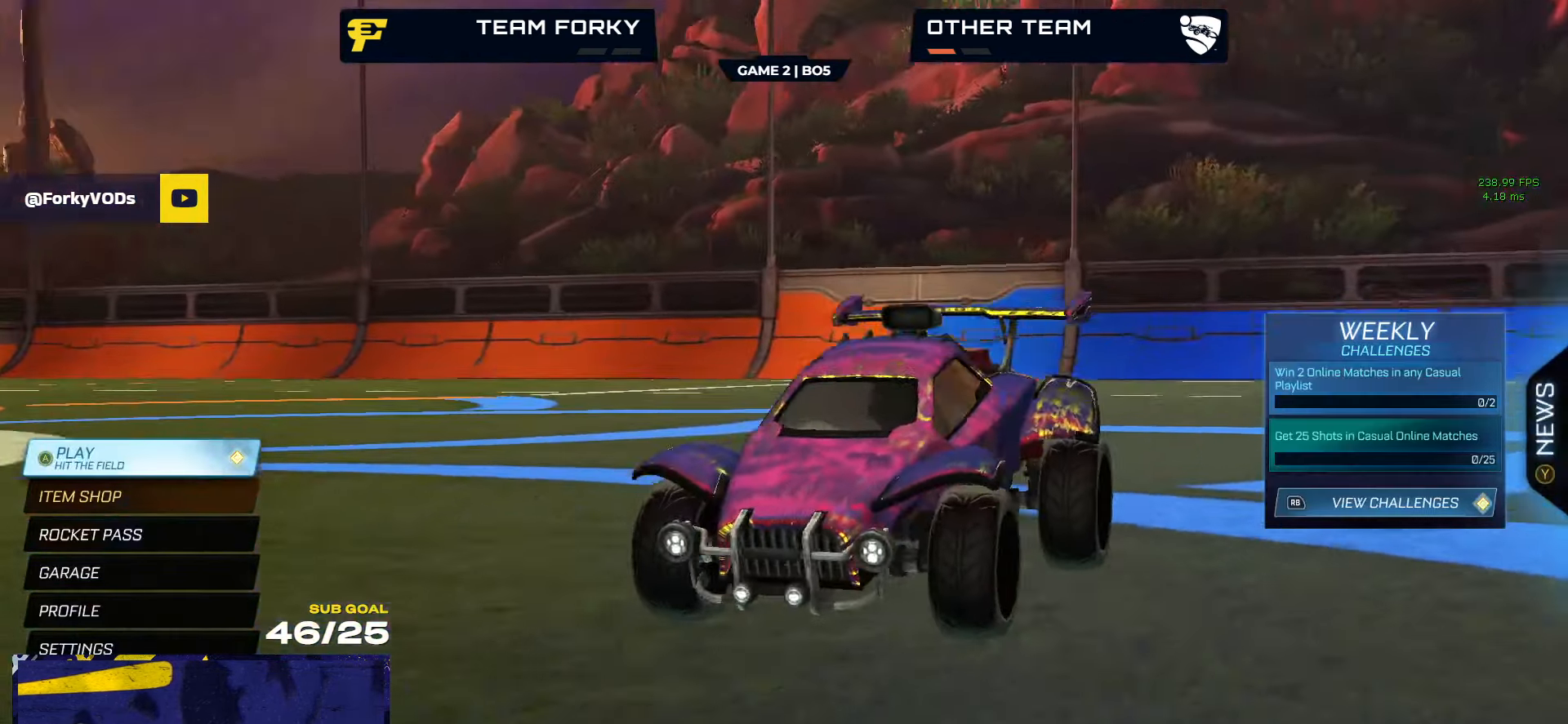
{"buttons": [], "left_stick": "center", "right_stick": "center", "events": []}
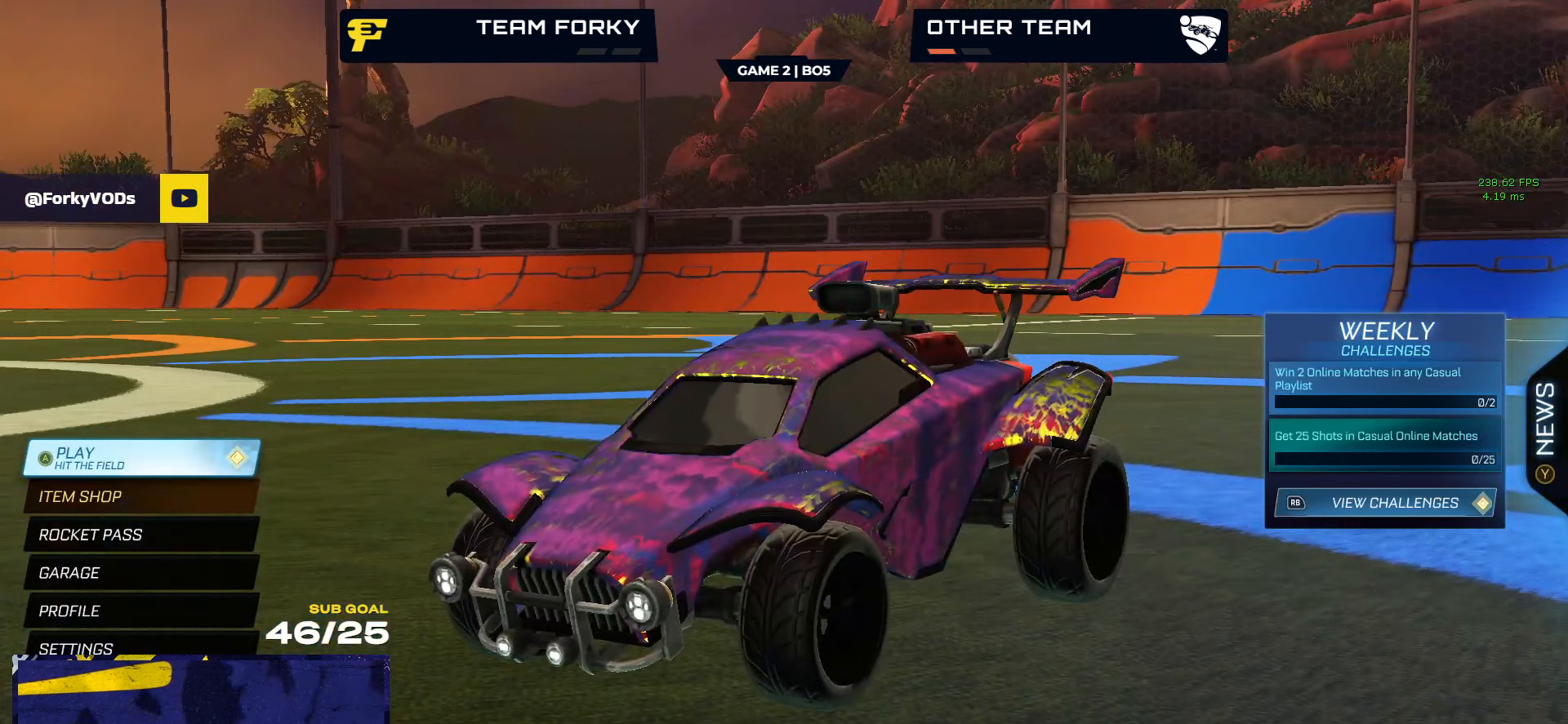
{"buttons": [], "left_stick": "center", "right_stick": "center", "events": []}
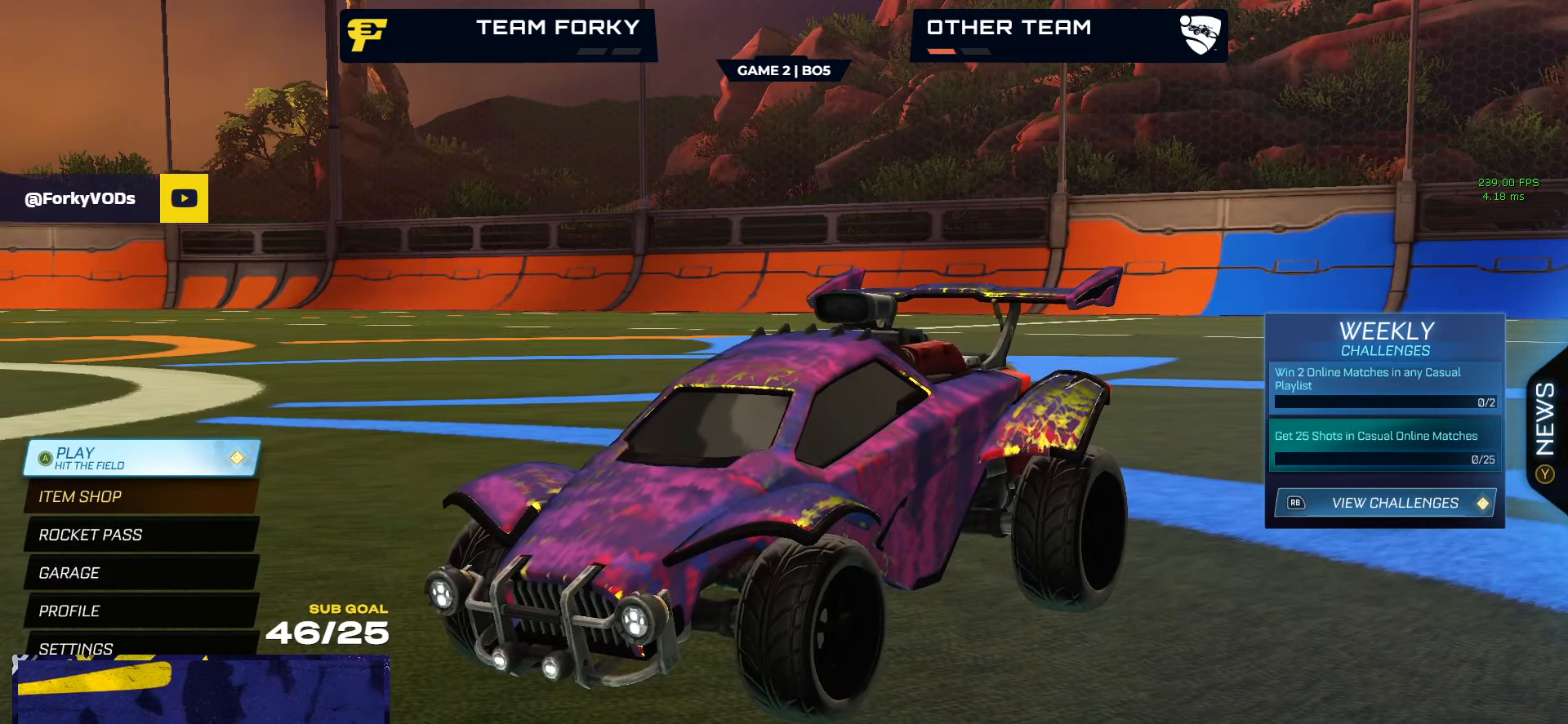
{"buttons": [], "left_stick": "center", "right_stick": "center", "events": [[383, "left_stick", "right"], [483, "left_stick", "center"]]}